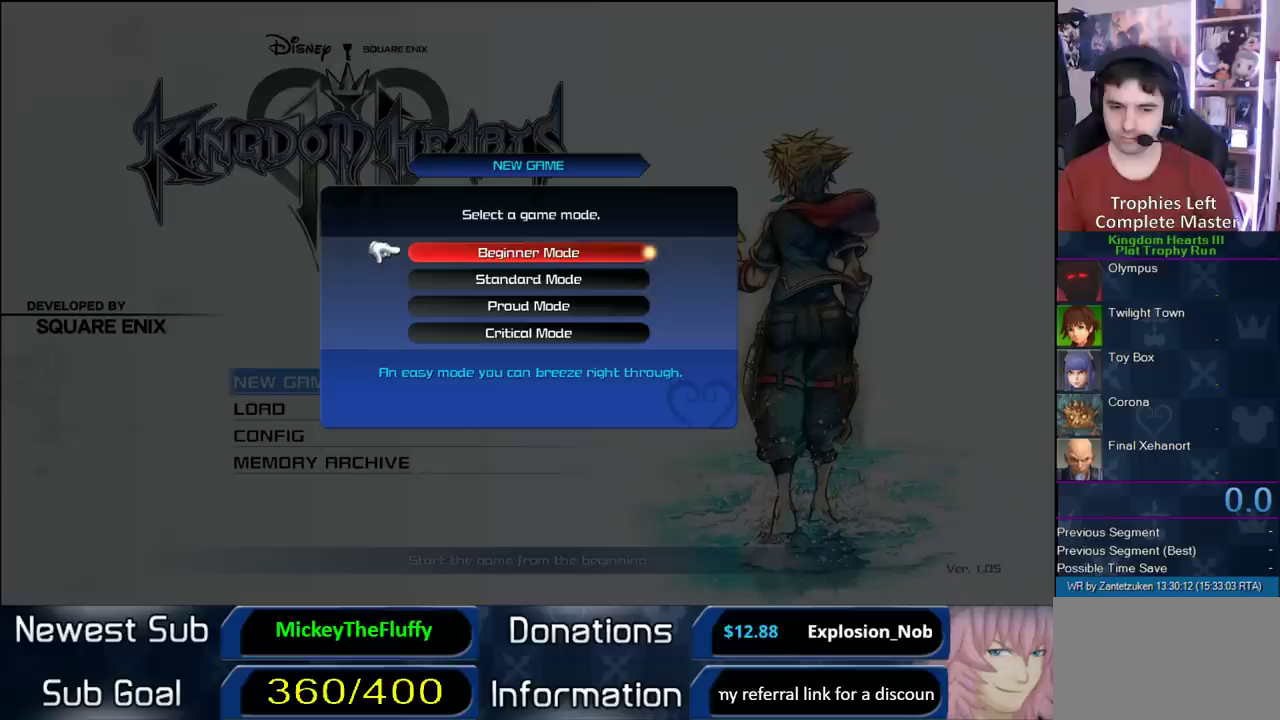
Gameplay with a controller (PlayStation layout); each line is a JSON object with the inputs held at the frame after it. "events" lists button and stick changes between this image and that frame as [ms after this image, input, new state], when the widget could be followed in between. Not read: L2 R2 left_stick.
{"buttons": [], "right_stick": "center", "events": []}
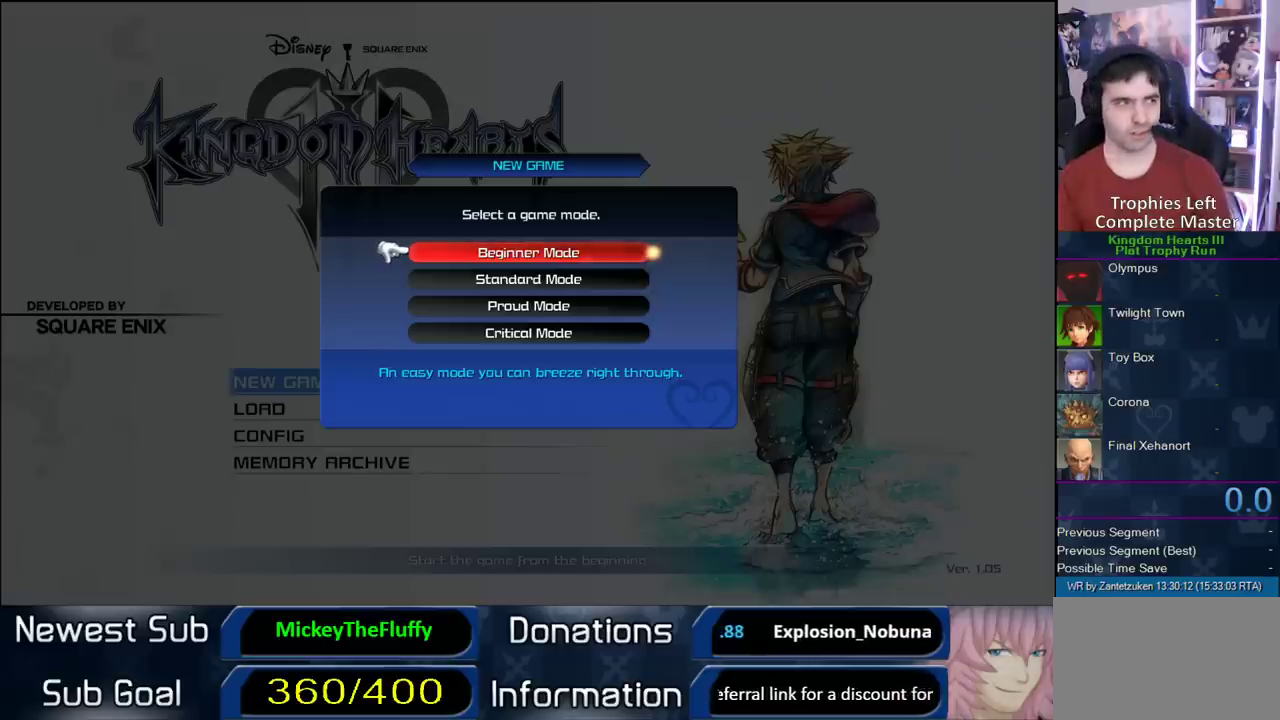
{"buttons": [], "right_stick": "center", "events": []}
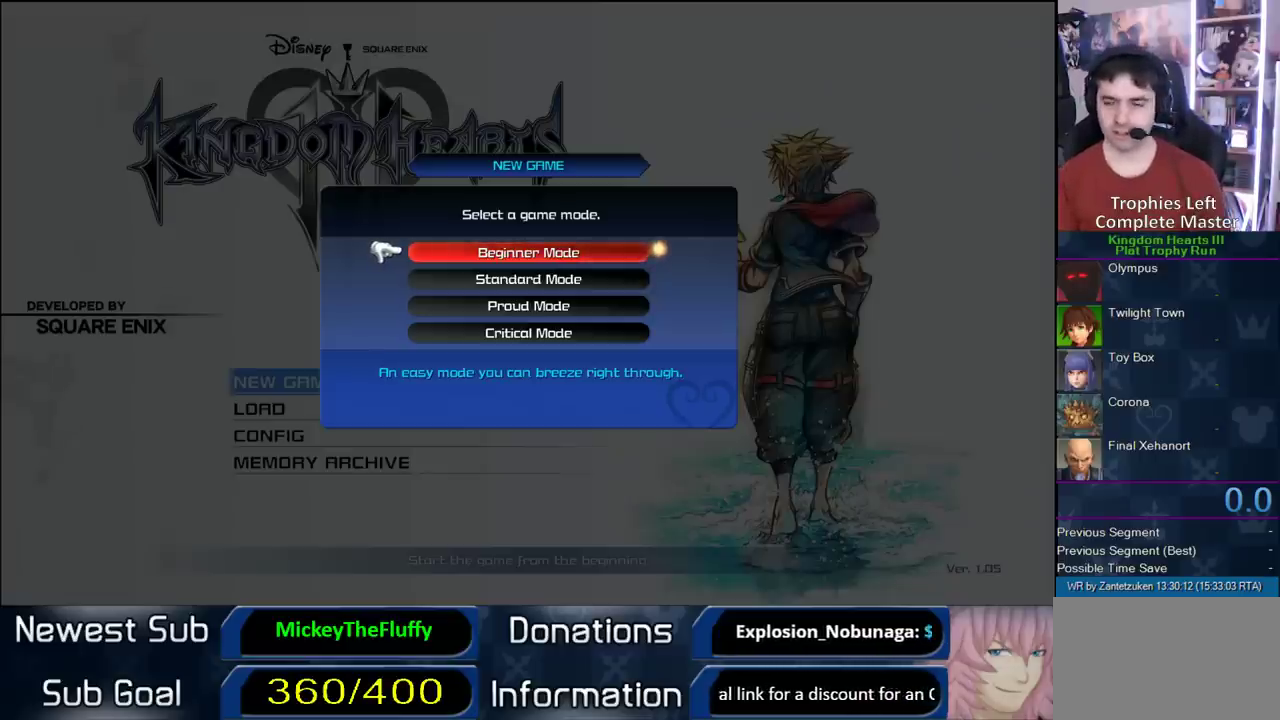
{"buttons": [], "right_stick": "center", "events": []}
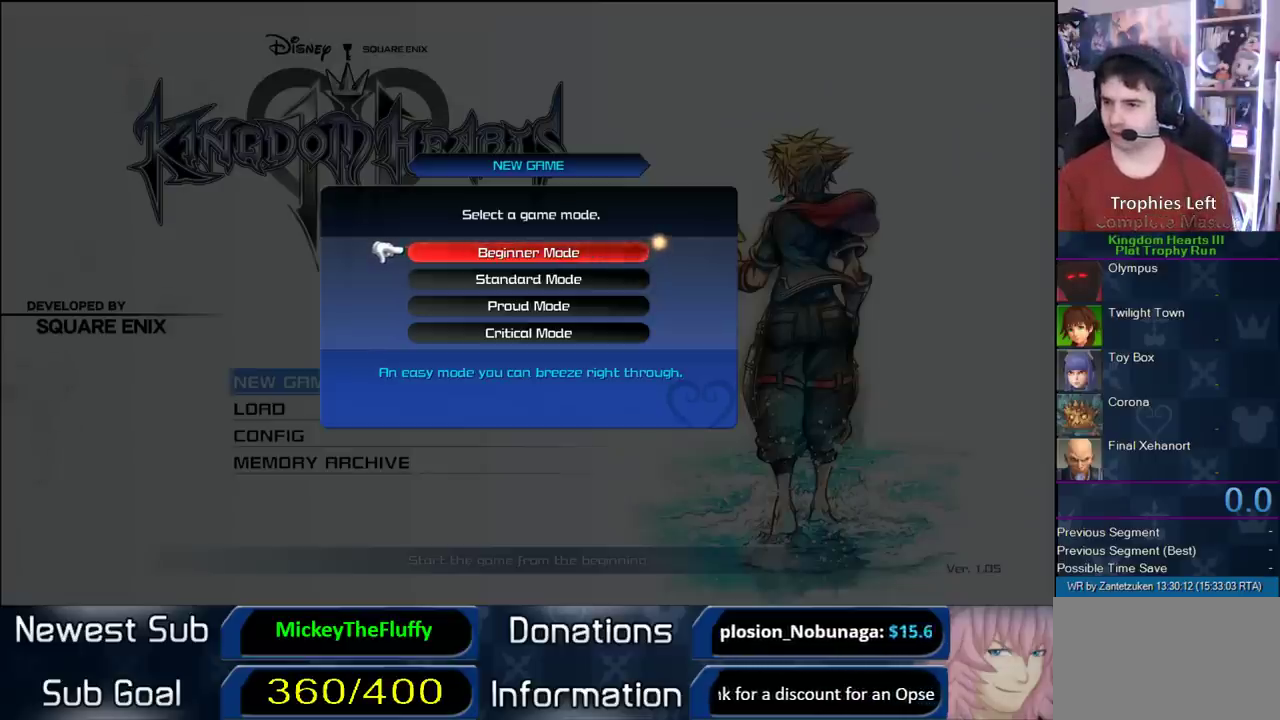
{"buttons": [], "right_stick": "center", "events": []}
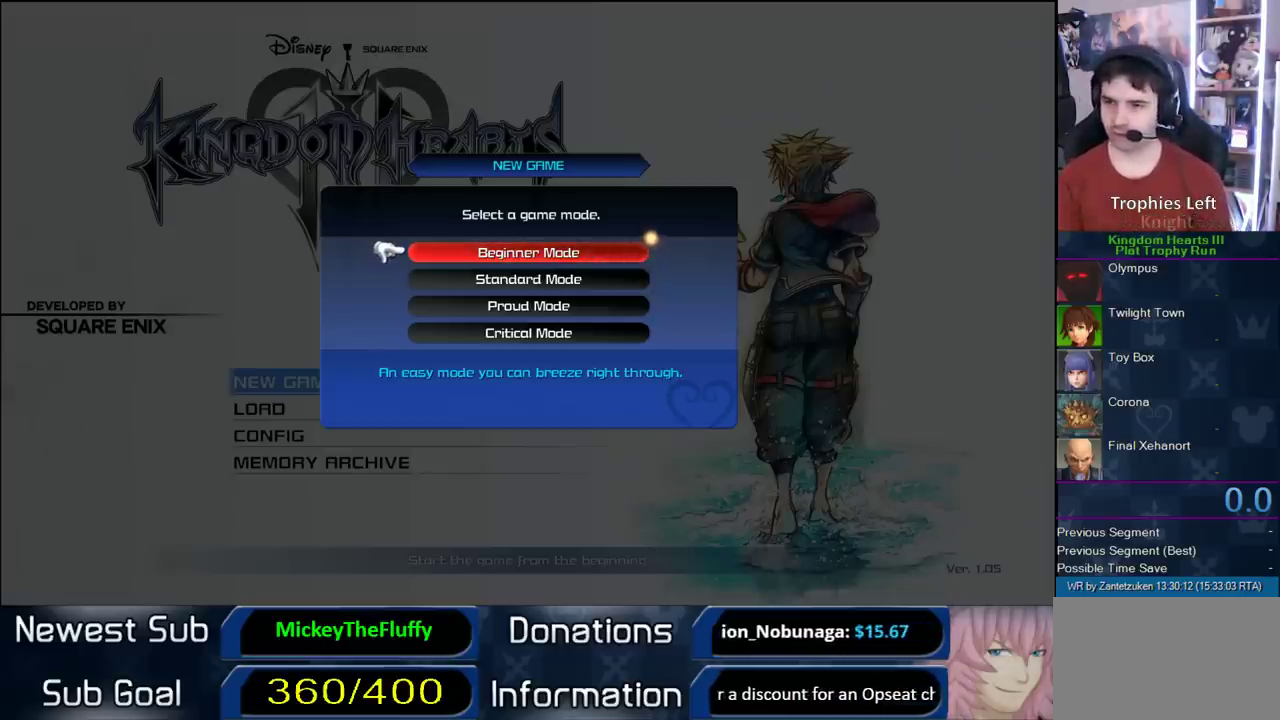
{"buttons": [], "right_stick": "center", "events": [[100, "HOME", "down"], [233, "HOME", "up"]]}
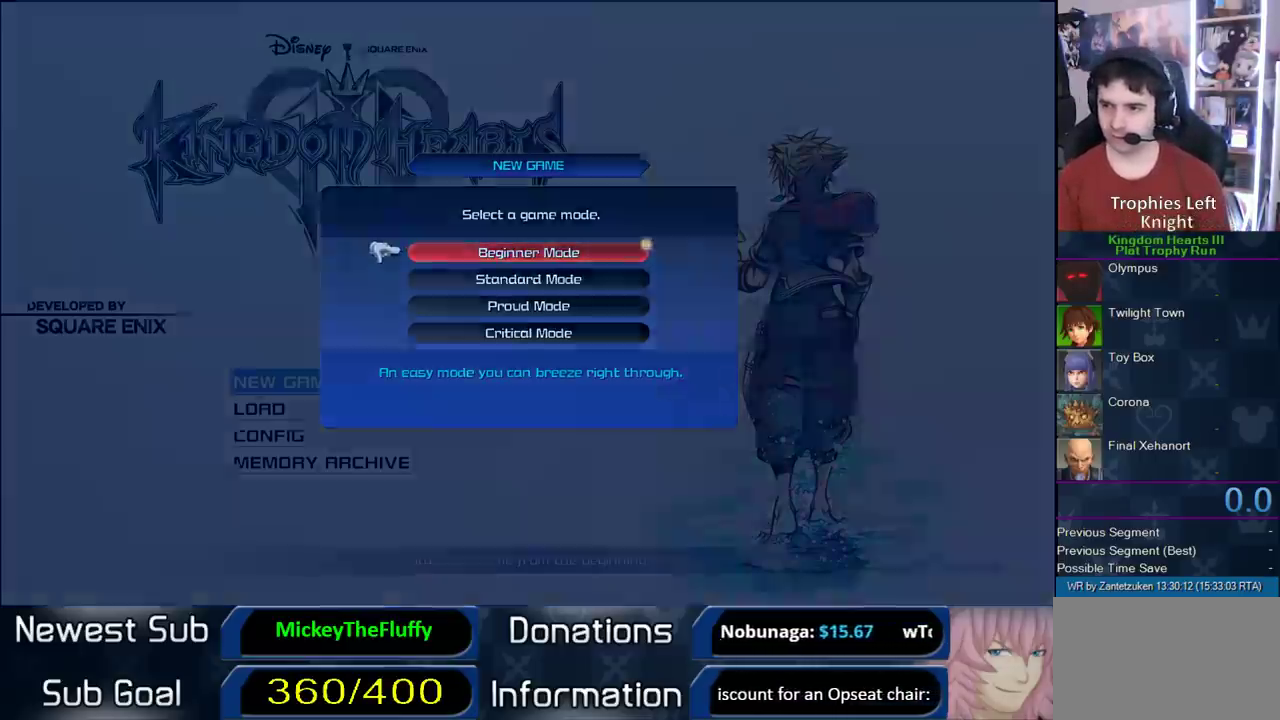
{"buttons": ["DPAD_UP"], "right_stick": "center", "events": [[500, "DPAD_UP", "down"]]}
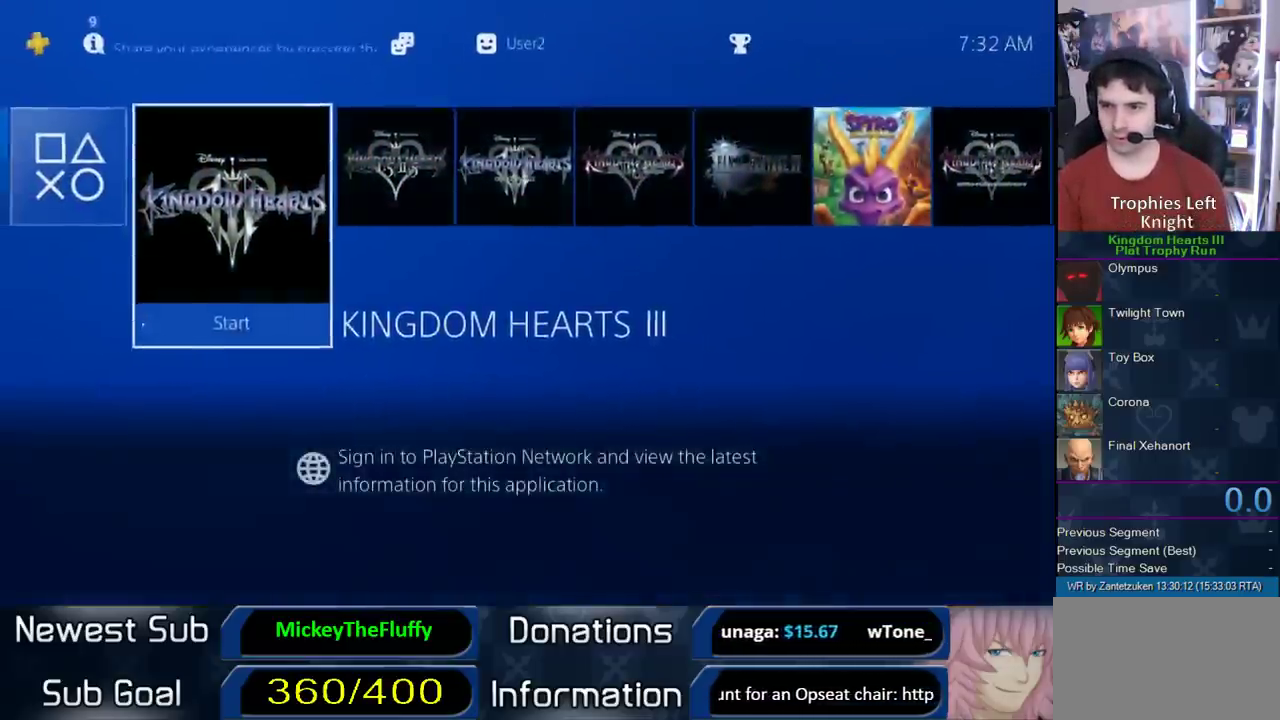
{"buttons": [], "right_stick": "center", "events": [[150, "DPAD_UP", "up"]]}
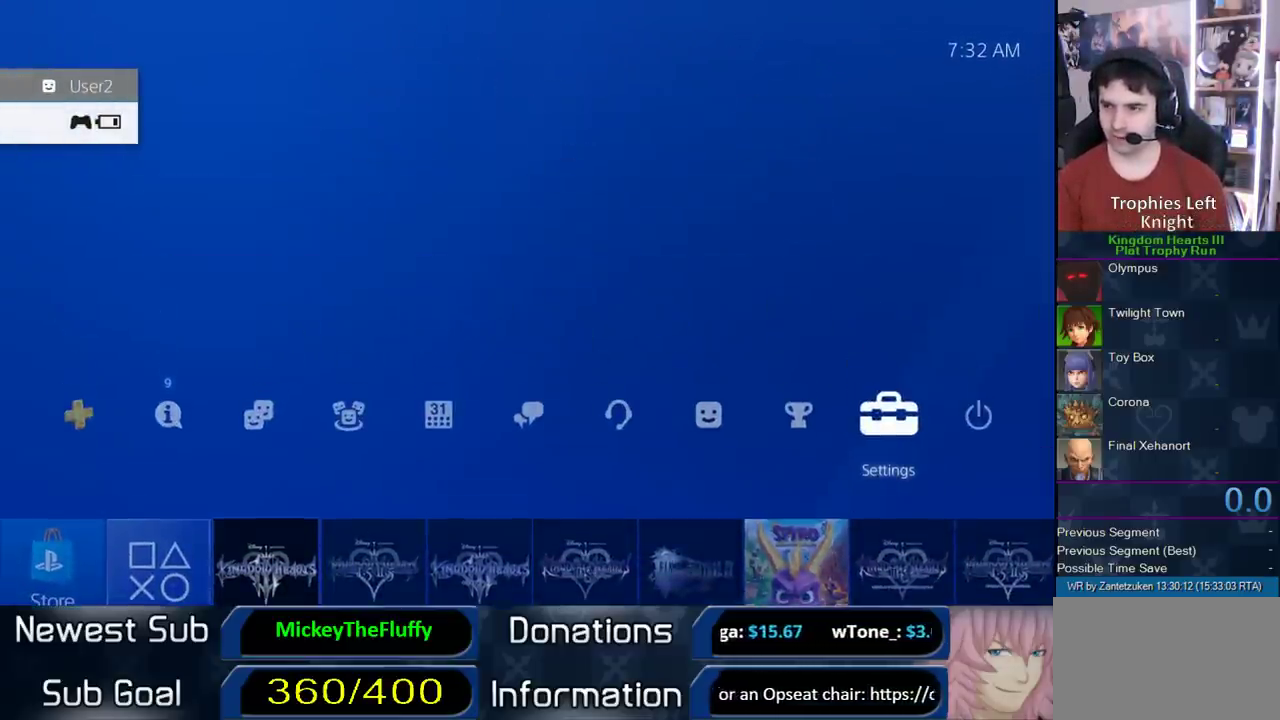
{"buttons": [], "right_stick": "center", "events": [[150, "DPAD_RIGHT", "down"], [250, "DPAD_RIGHT", "up"], [383, "DPAD_LEFT", "down"], [450, "DPAD_LEFT", "up"]]}
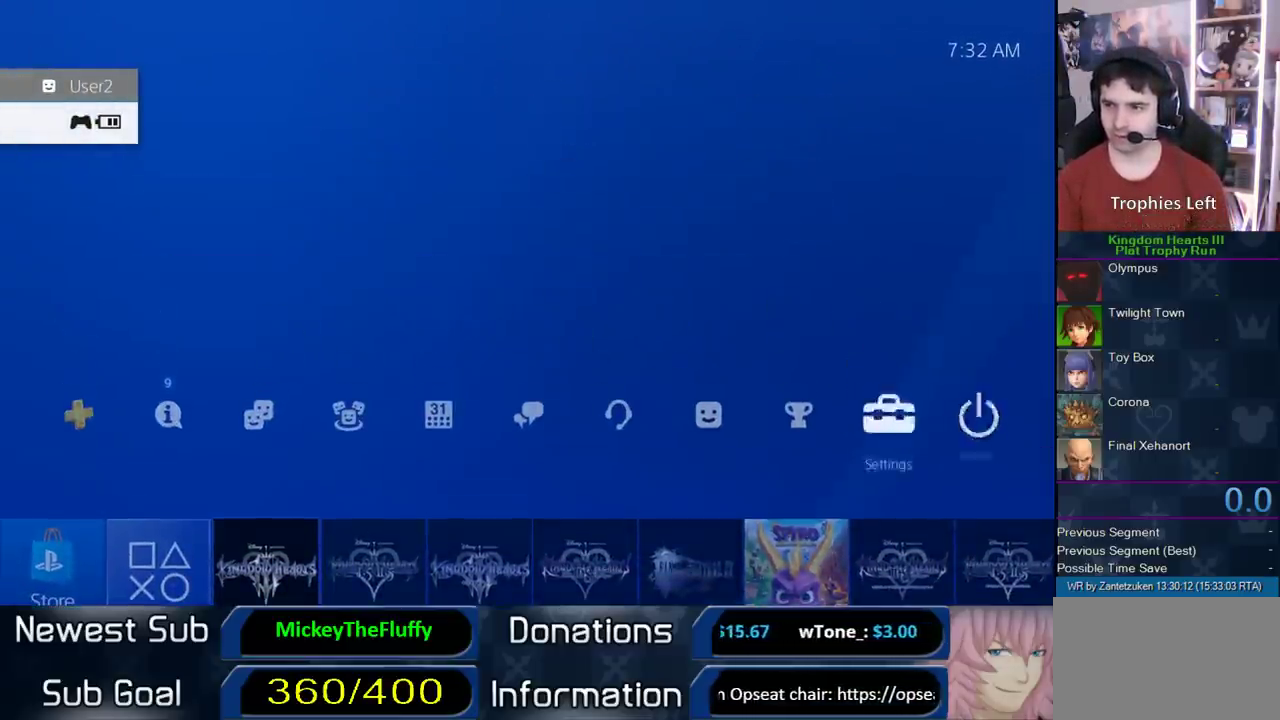
{"buttons": [], "right_stick": "center", "events": [[50, "DPAD_LEFT", "down"], [167, "DPAD_LEFT", "up"], [283, "CIRCLE", "down"], [383, "CIRCLE", "up"]]}
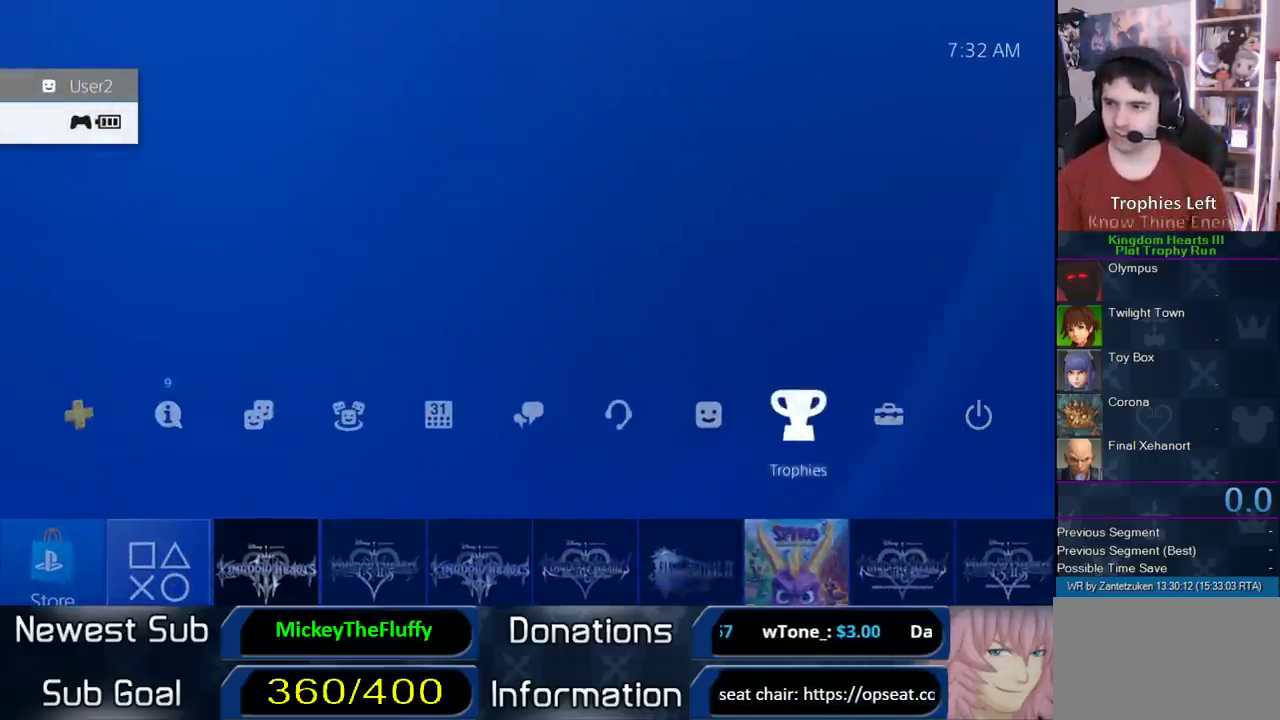
{"buttons": [], "right_stick": "center", "events": []}
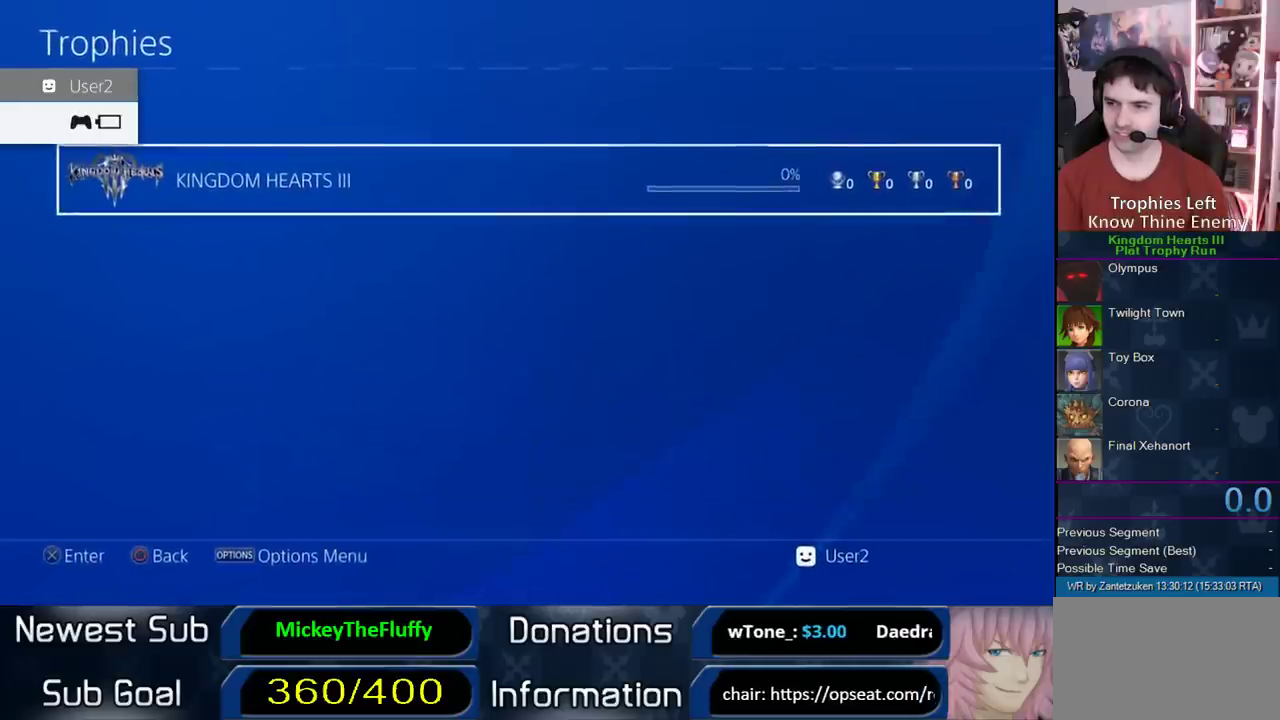
{"buttons": [], "right_stick": "center", "events": []}
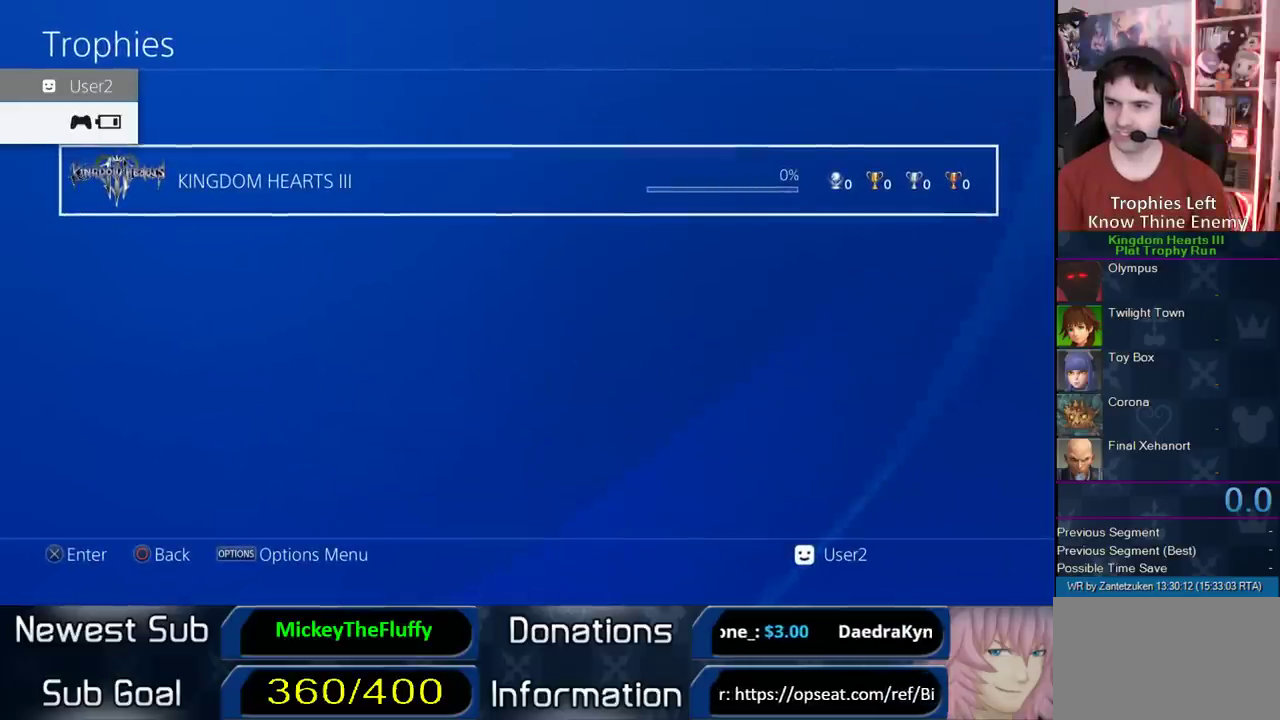
{"buttons": [], "right_stick": "center", "events": []}
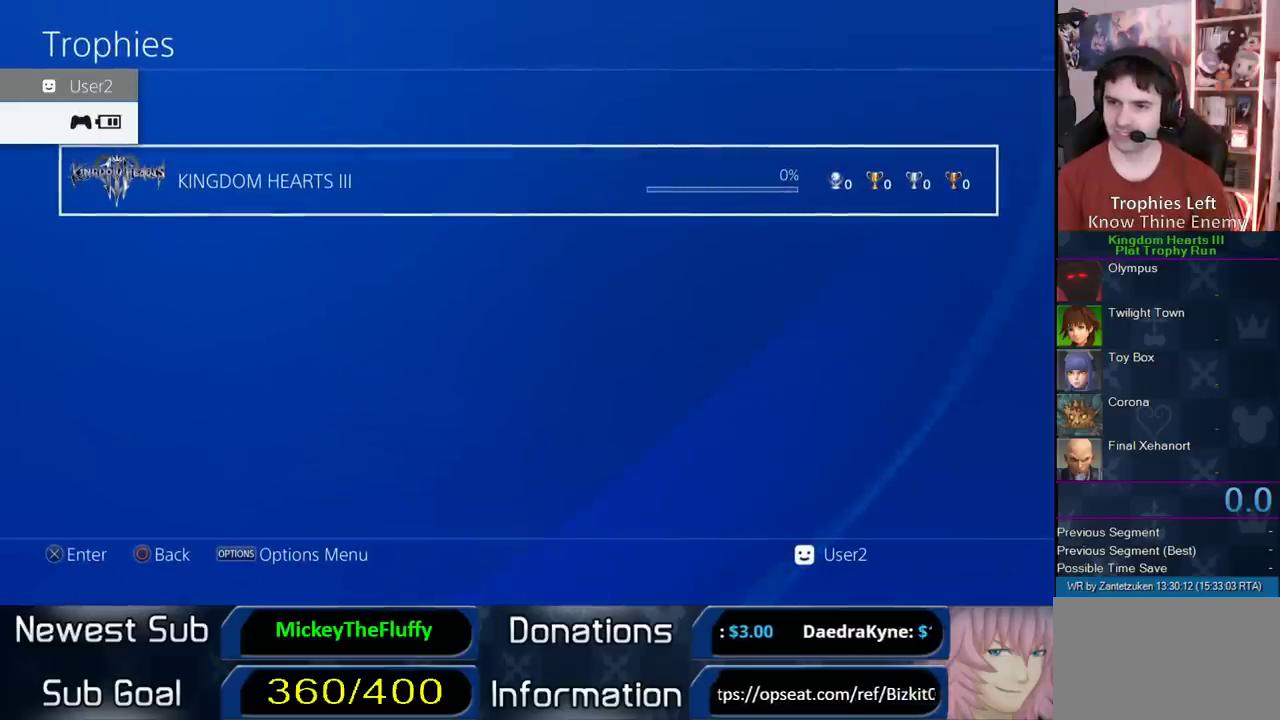
{"buttons": [], "right_stick": "center", "events": []}
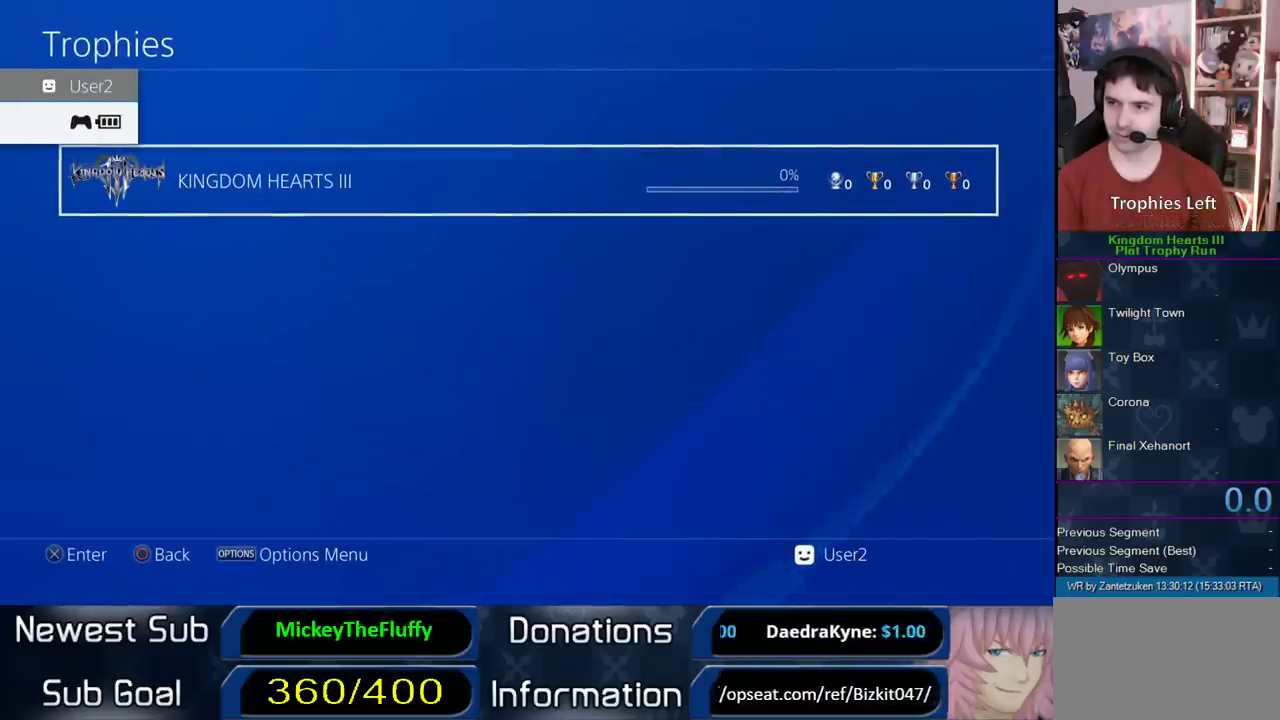
{"buttons": ["CROSS"], "right_stick": "center", "events": [[450, "CROSS", "down"]]}
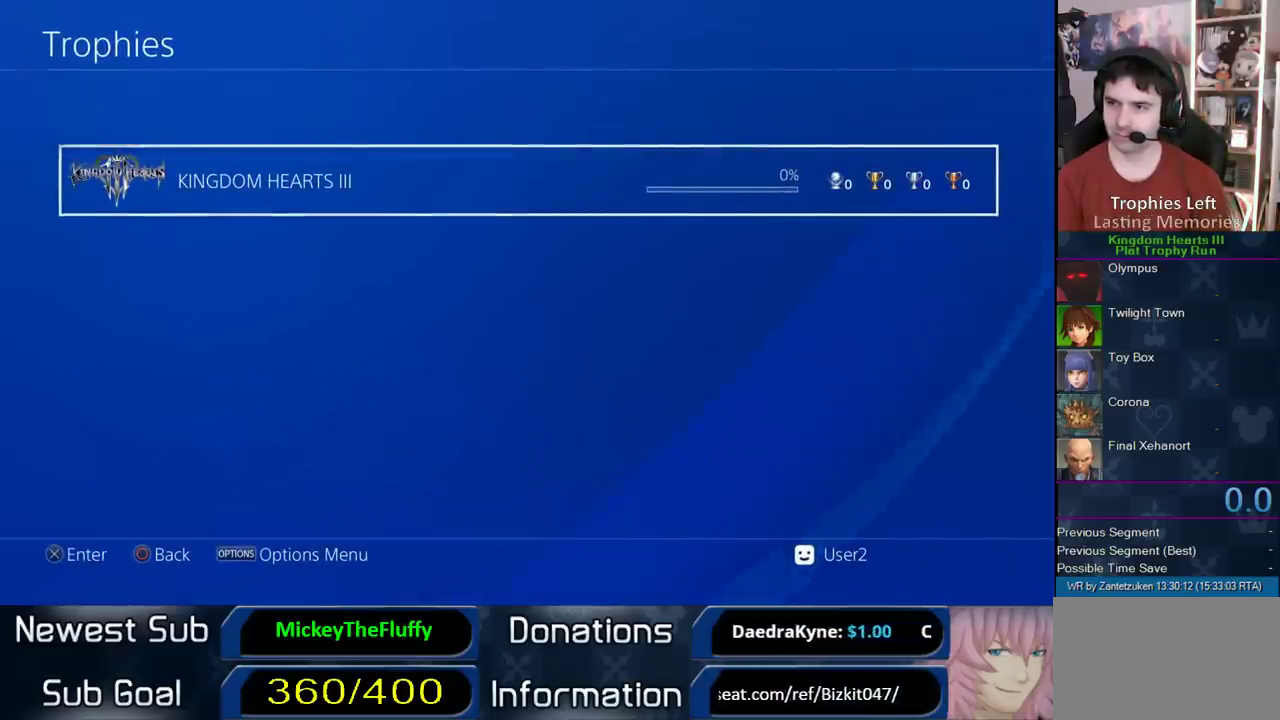
{"buttons": [], "right_stick": "center", "events": [[83, "CROSS", "up"]]}